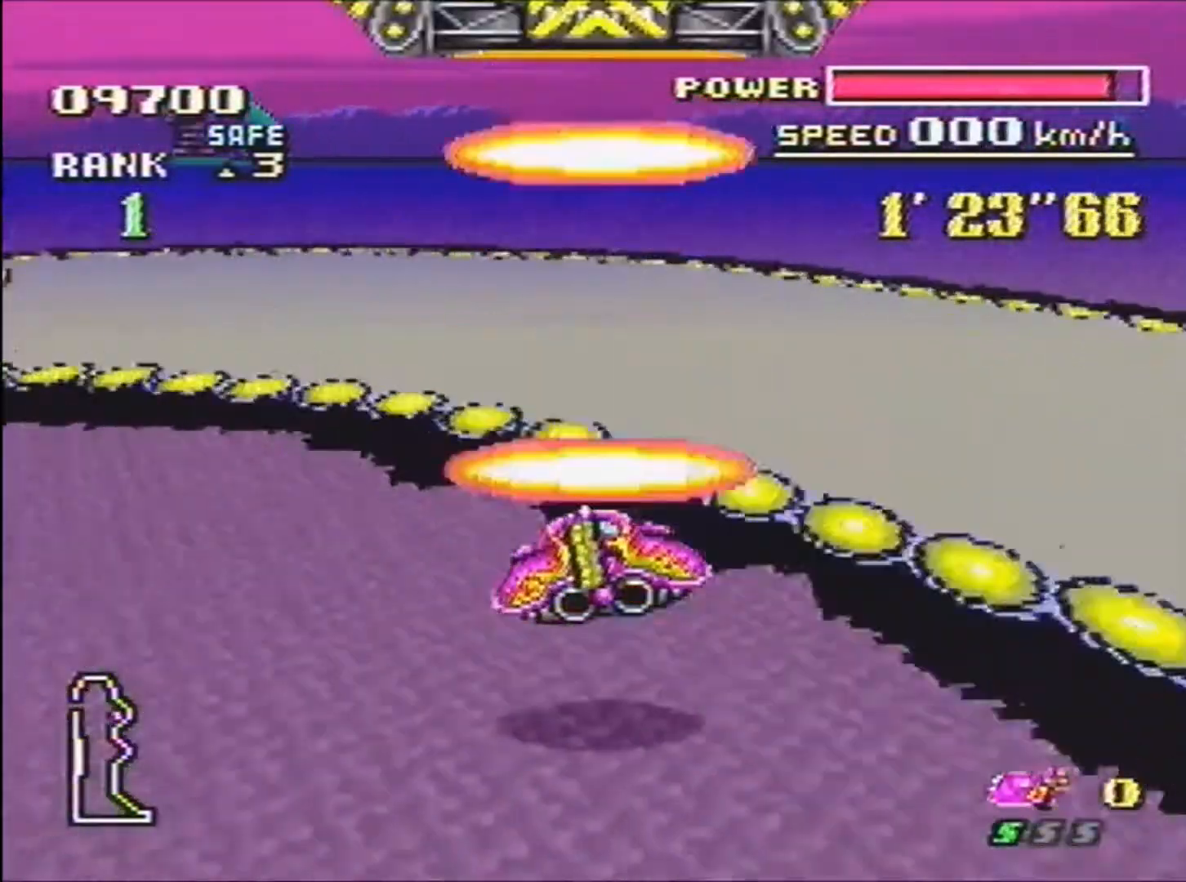
Gameplay with a controller (Nintendo layout); each line is a JSON object with the inputs held at the frame after it. "events" lists button and stick changes between this image and that frame as [ms after this image, input, new state], when the widget could be followed in between. Not read: L3 R3.
{"buttons": ["A", "B", "R1", "DPAD_RIGHT"], "events": [[67, "A", "down"], [133, "A", "up"], [267, "A", "down"], [333, "A", "up"], [434, "A", "down"]]}
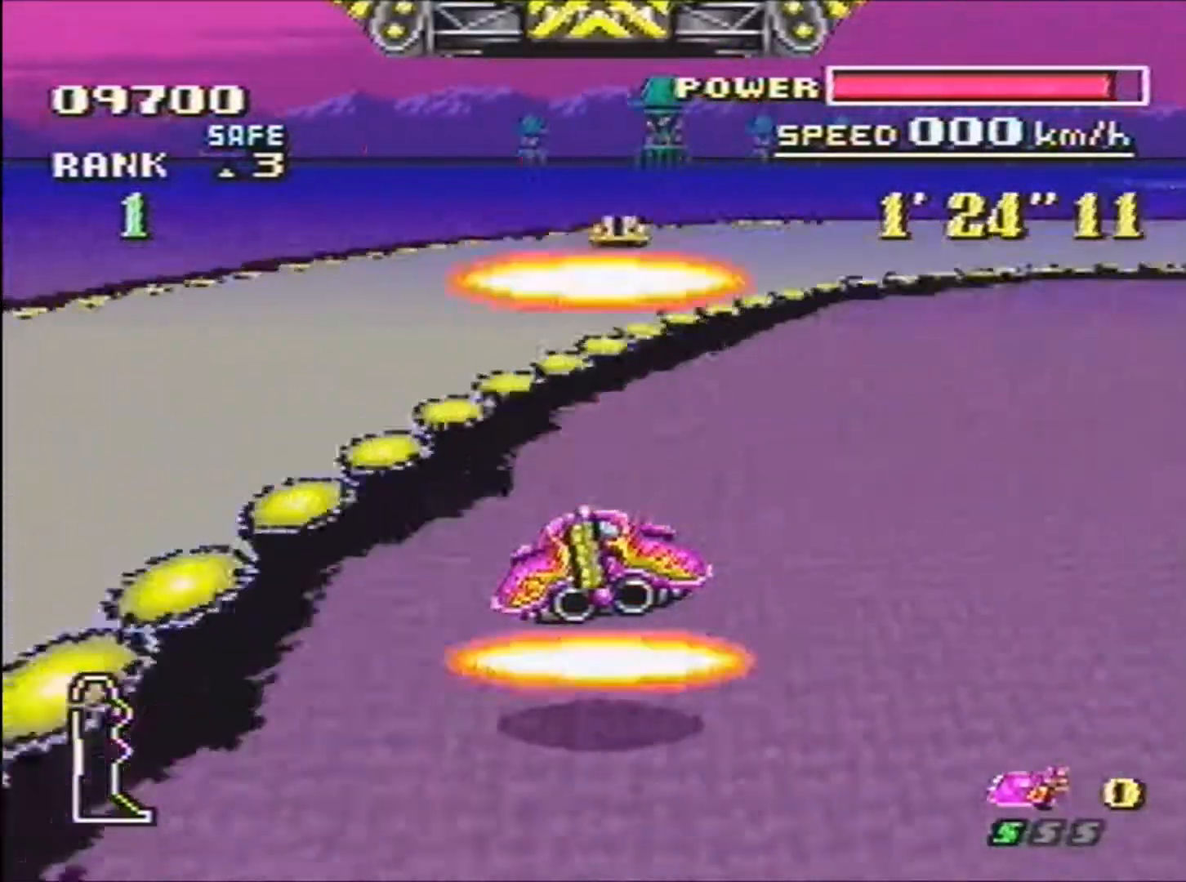
{"buttons": ["B", "R1", "DPAD_RIGHT"], "events": [[34, "A", "up"], [167, "A", "down"], [234, "A", "up"], [367, "A", "down"], [401, "A", "up"]]}
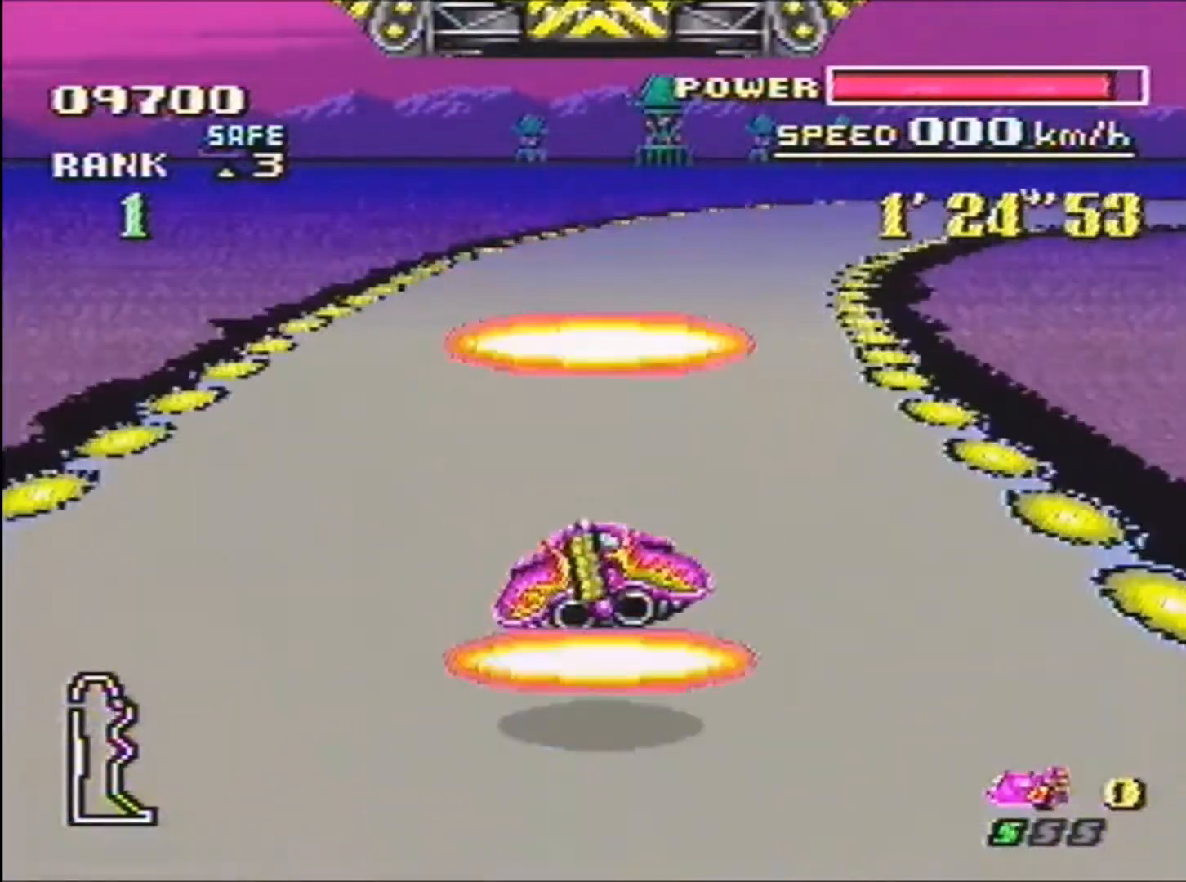
{"buttons": ["B", "R1", "DPAD_RIGHT"], "events": [[67, "A", "down"], [134, "A", "up"], [267, "A", "down"], [334, "A", "up"], [401, "A", "down"], [501, "A", "up"]]}
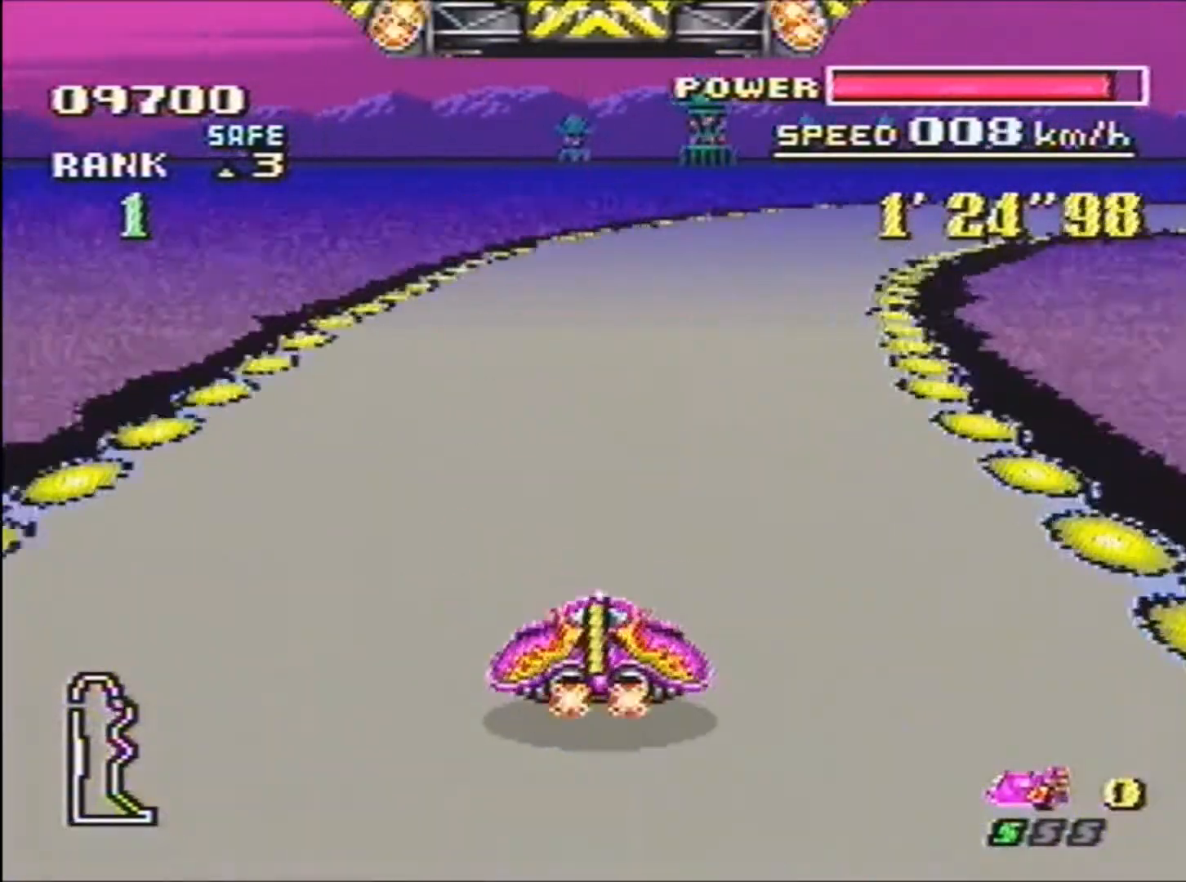
{"buttons": ["B", "DPAD_RIGHT"], "events": [[100, "A", "down"], [200, "A", "up"], [267, "A", "down"], [367, "A", "up"], [400, "R1", "up"], [434, "DPAD_RIGHT", "up"], [500, "DPAD_RIGHT", "down"]]}
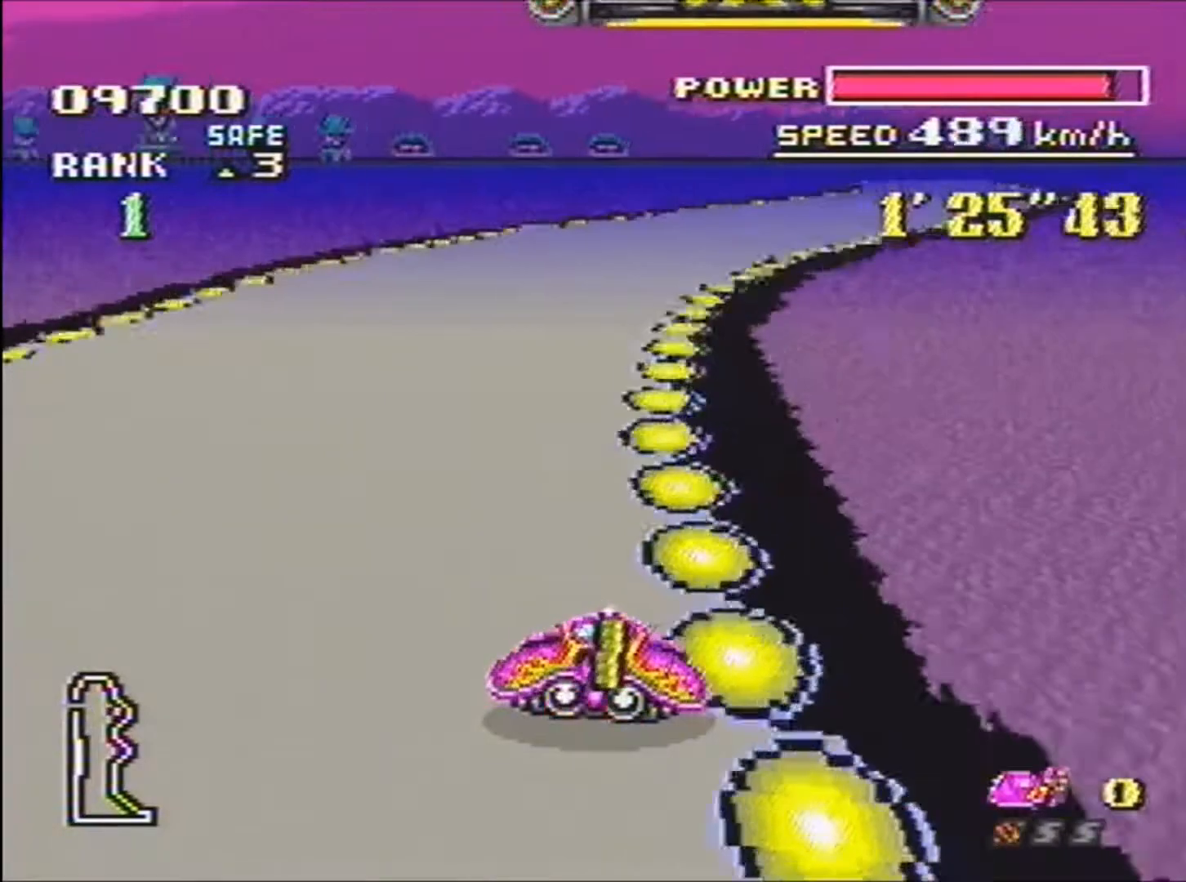
{"buttons": ["B"], "events": [[167, "DPAD_RIGHT", "up"], [234, "DPAD_RIGHT", "down"], [401, "DPAD_RIGHT", "up"]]}
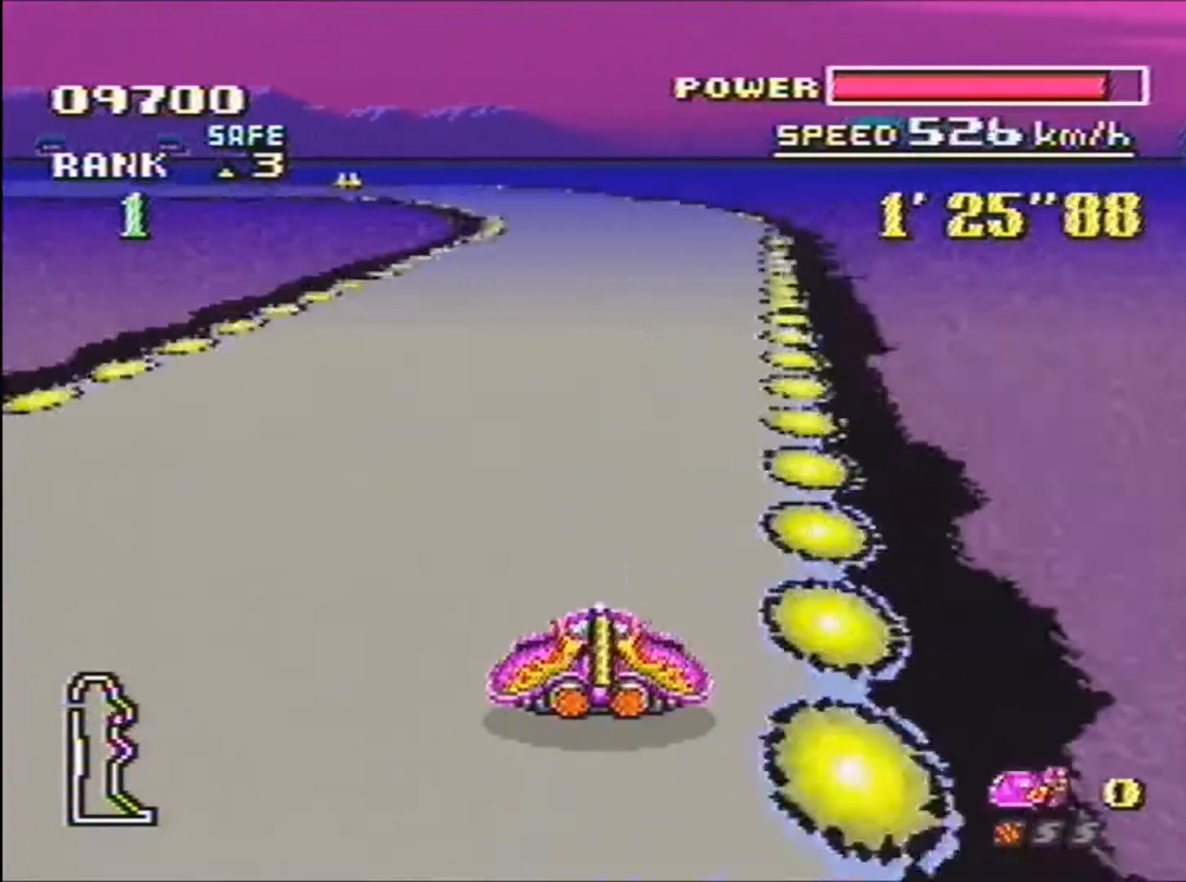
{"buttons": ["B", "L1", "DPAD_LEFT"], "events": [[267, "DPAD_LEFT", "down"], [300, "L1", "down"], [400, "DPAD_LEFT", "up"], [400, "L1", "up"], [500, "DPAD_LEFT", "down"], [500, "L1", "down"]]}